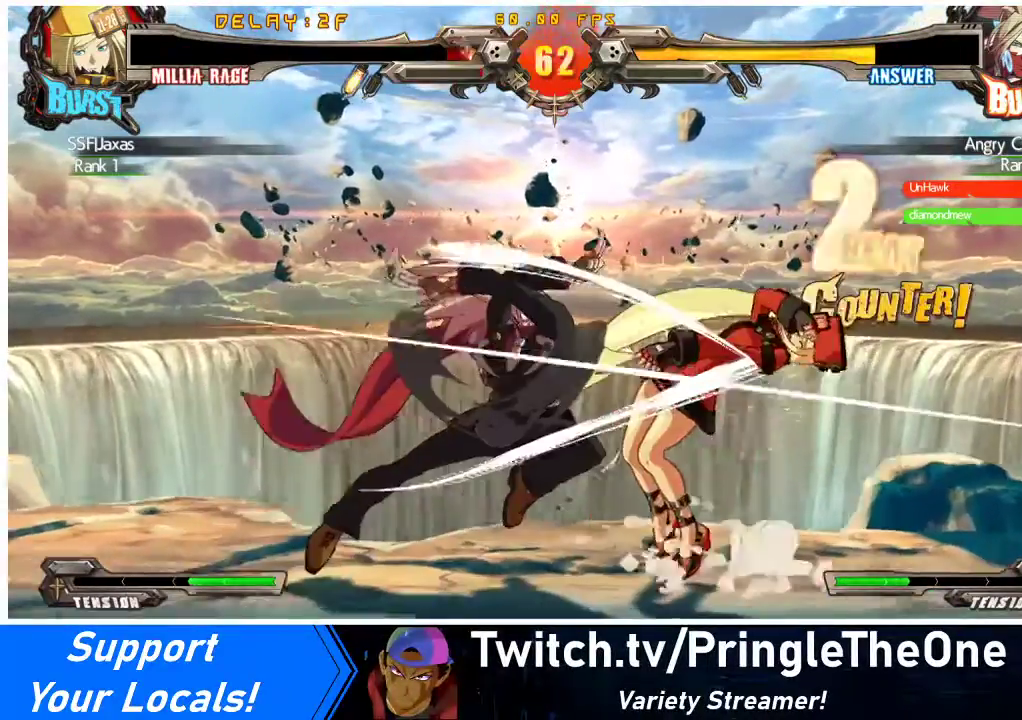
Gameplay with a controller (arcade stick); each line is a JSON object with the inputs held at the frame after it. "events" lists button and stick changes between this image and that frame as [ms after this image, input, new state], when the widget could be followed in between. Not read: L3 R3 other_buttons.
{"buttons": ["DPAD_DOWN", "DPAD_RIGHT"], "events": []}
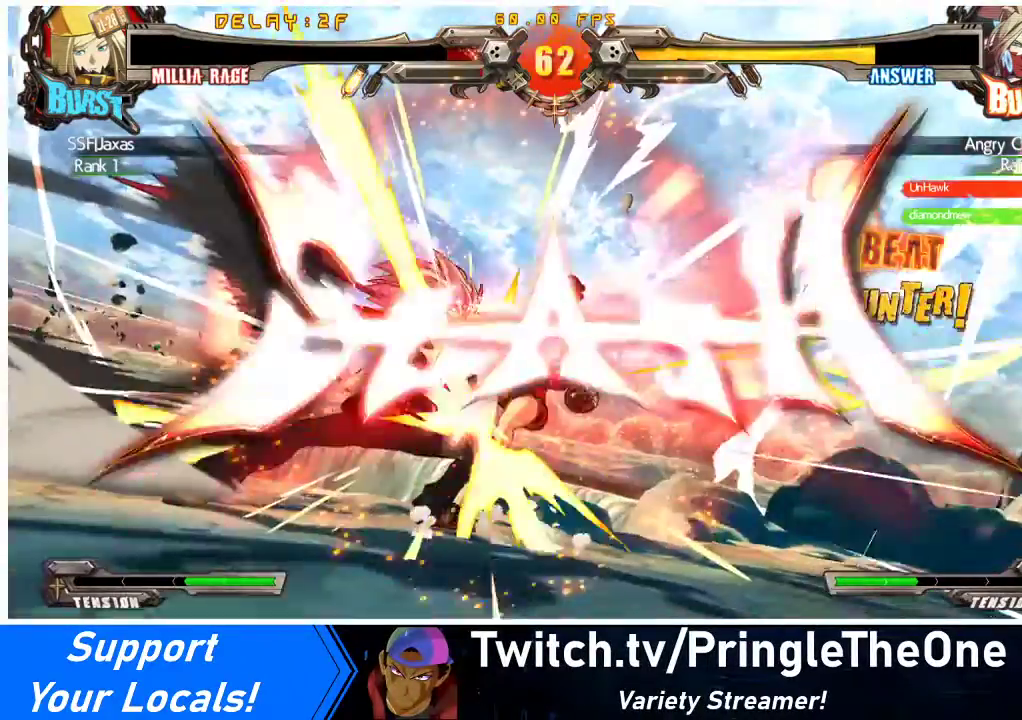
{"buttons": [], "events": [[233, "DPAD_DOWN", "up"], [267, "DPAD_RIGHT", "up"]]}
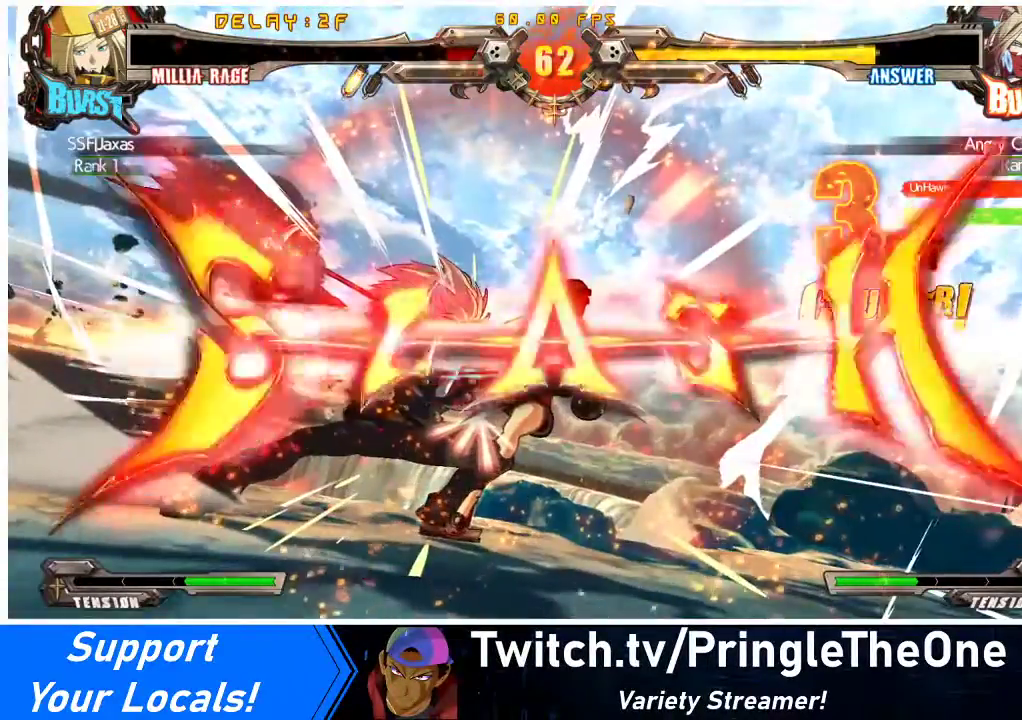
{"buttons": [], "events": []}
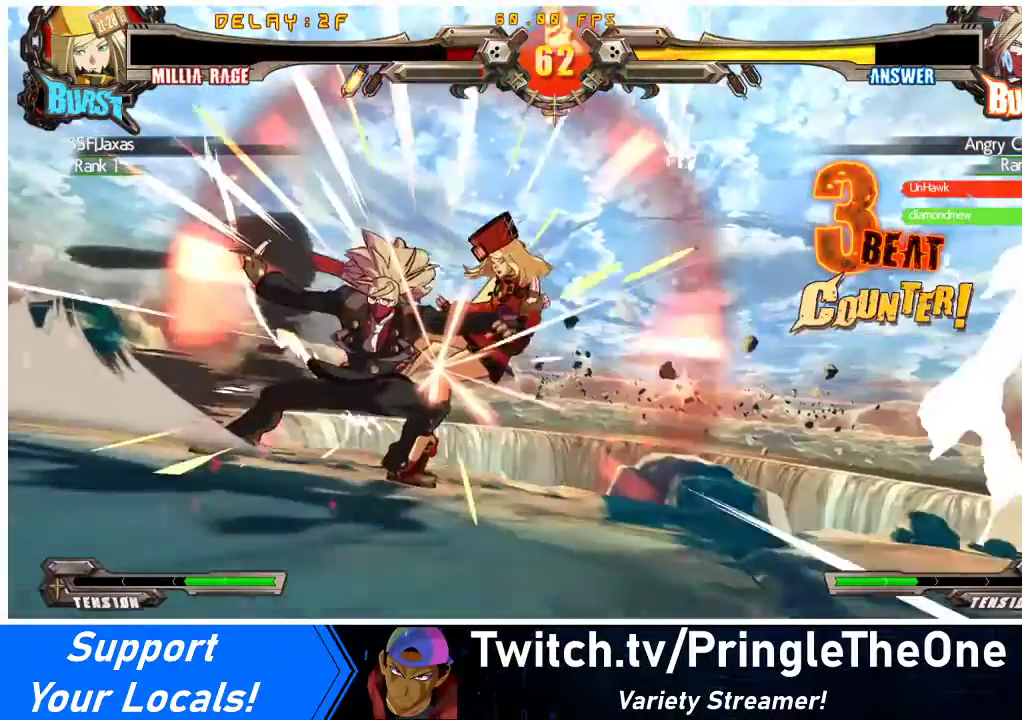
{"buttons": [], "events": []}
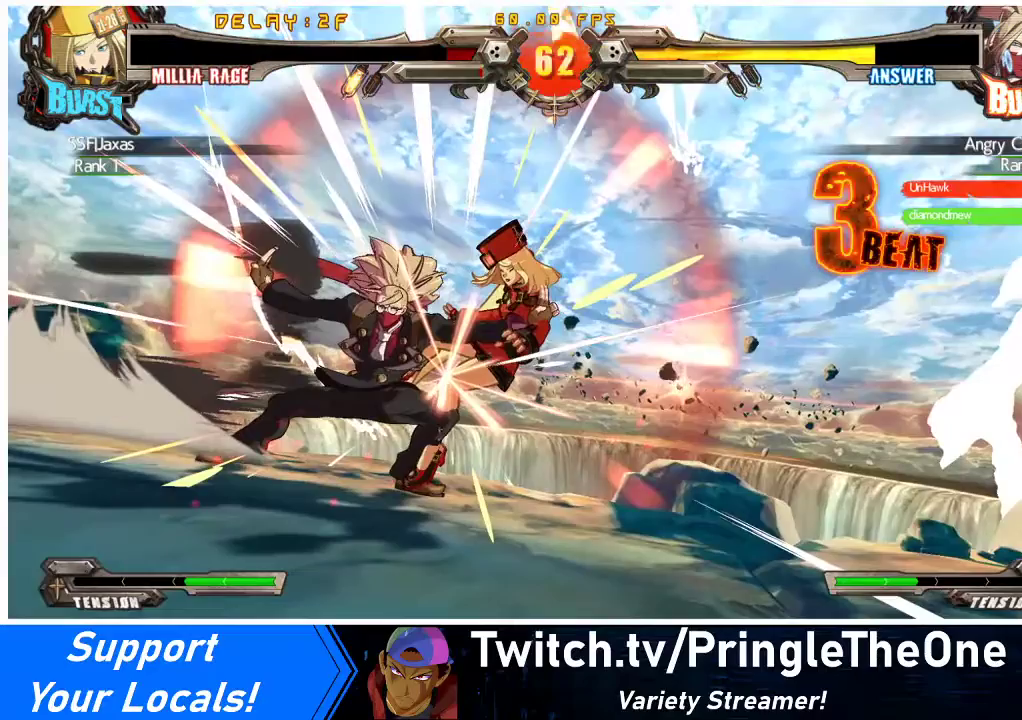
{"buttons": [], "events": []}
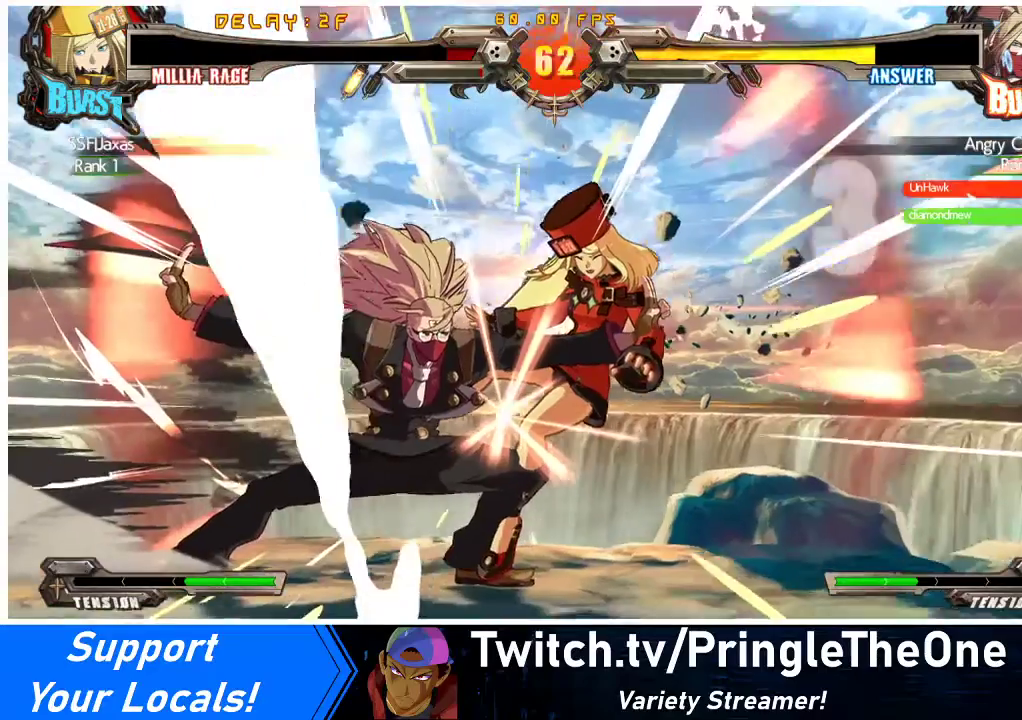
{"buttons": [], "events": []}
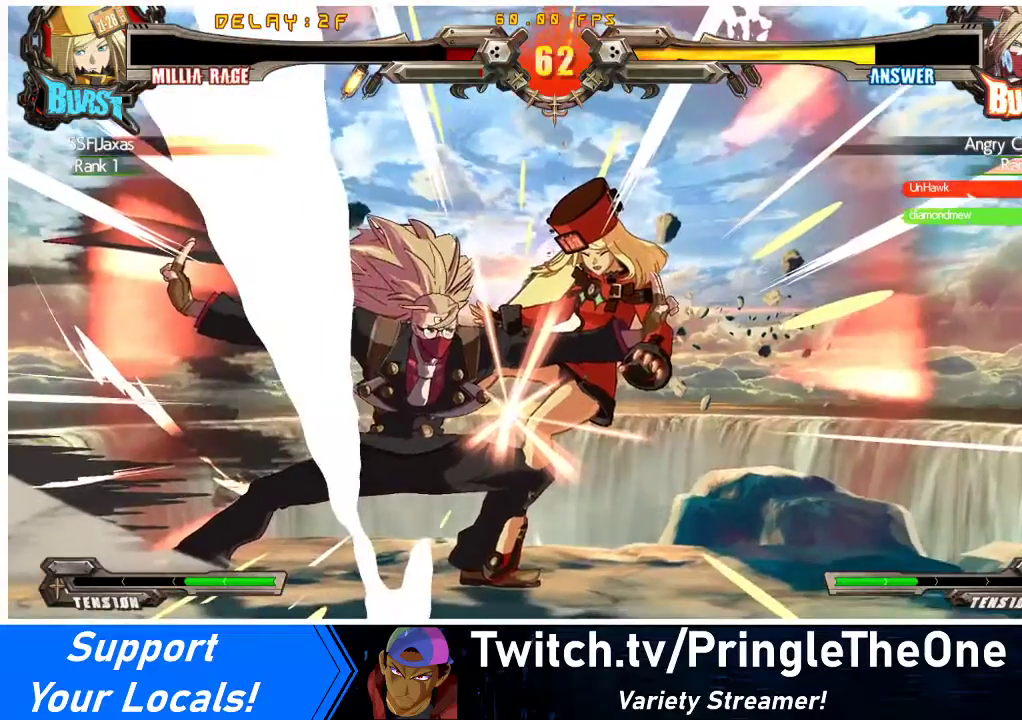
{"buttons": [], "events": []}
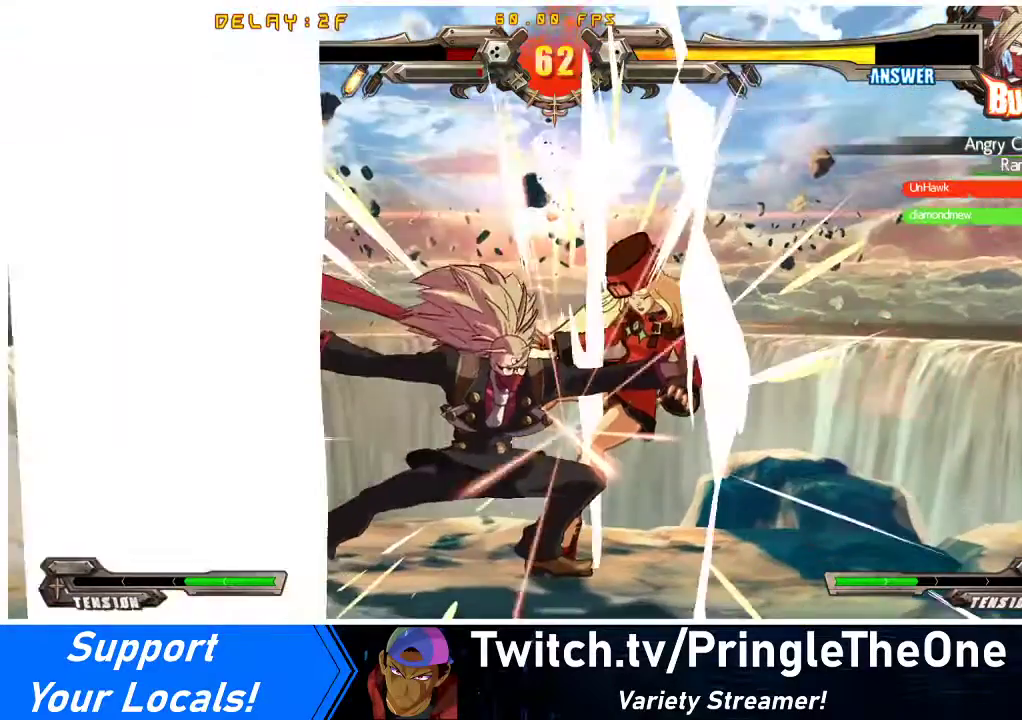
{"buttons": [], "events": []}
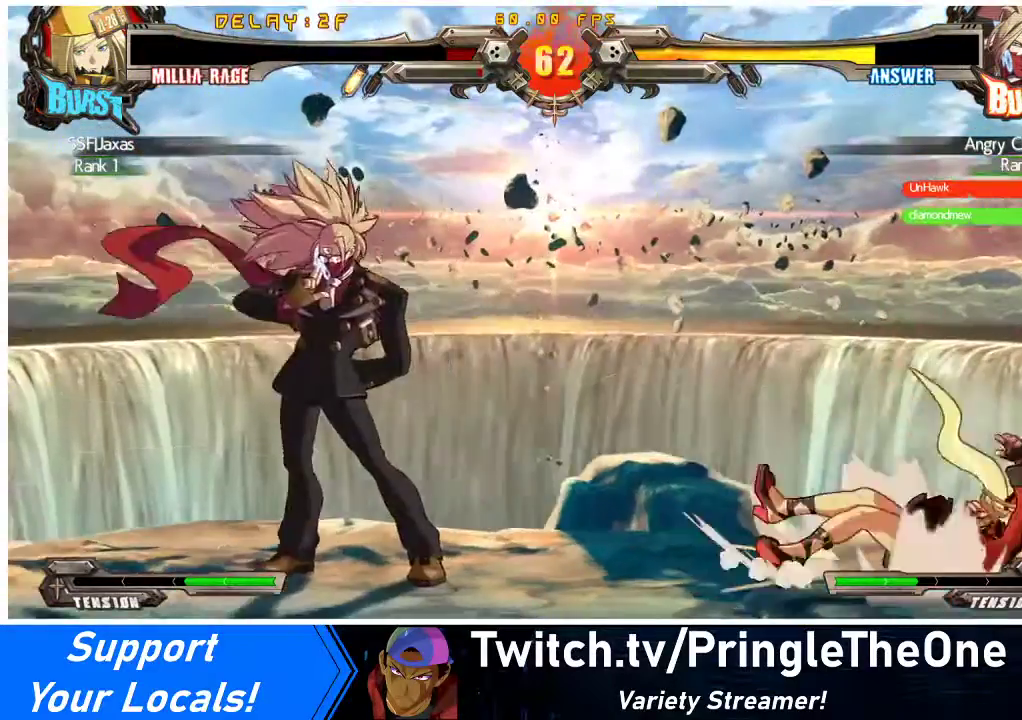
{"buttons": ["CROSS"], "events": [[133, "CROSS", "down"], [267, "CROSS", "up"], [400, "CROSS", "down"]]}
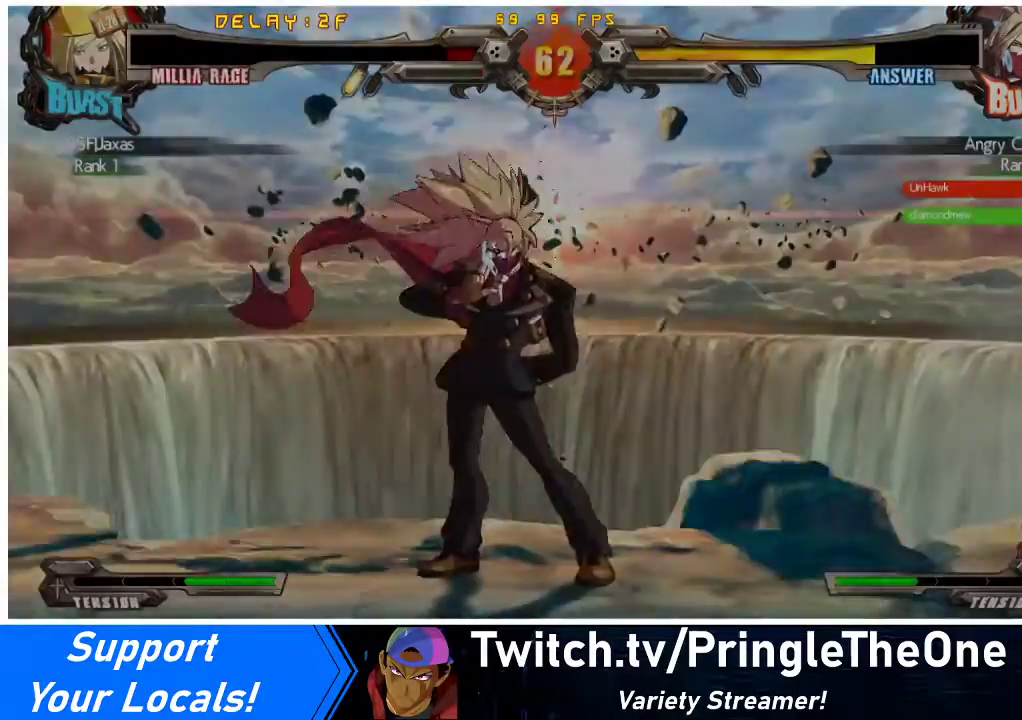
{"buttons": [], "events": [[67, "CROSS", "up"], [200, "CROSS", "down"], [367, "CROSS", "up"]]}
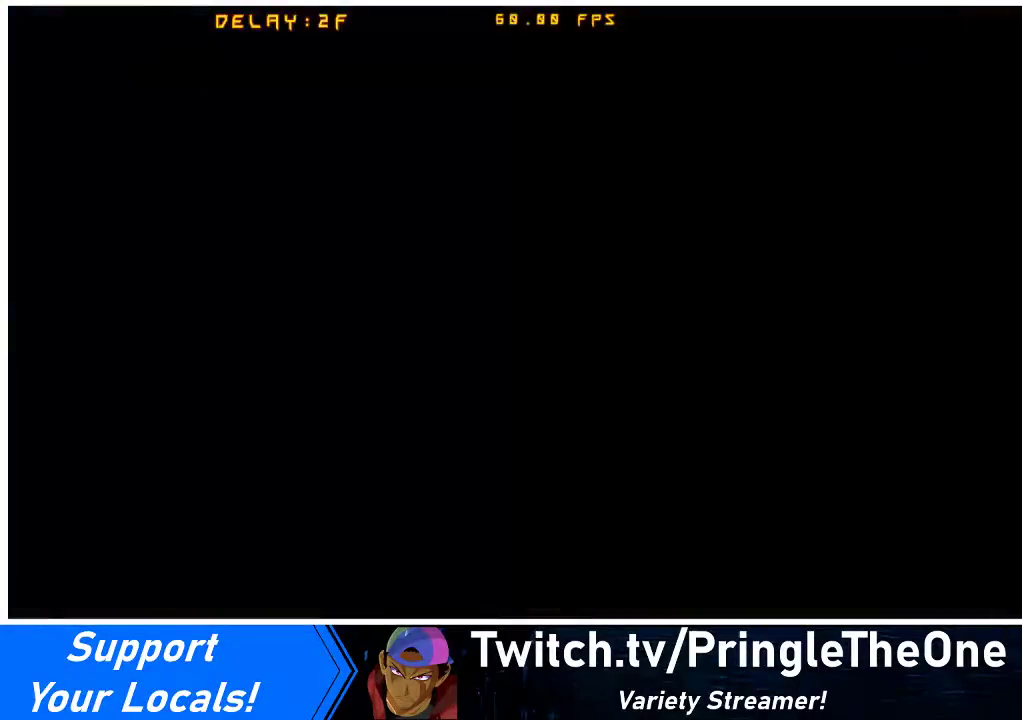
{"buttons": ["CROSS"], "events": [[167, "CROSS", "down"], [367, "CROSS", "up"], [500, "CROSS", "down"]]}
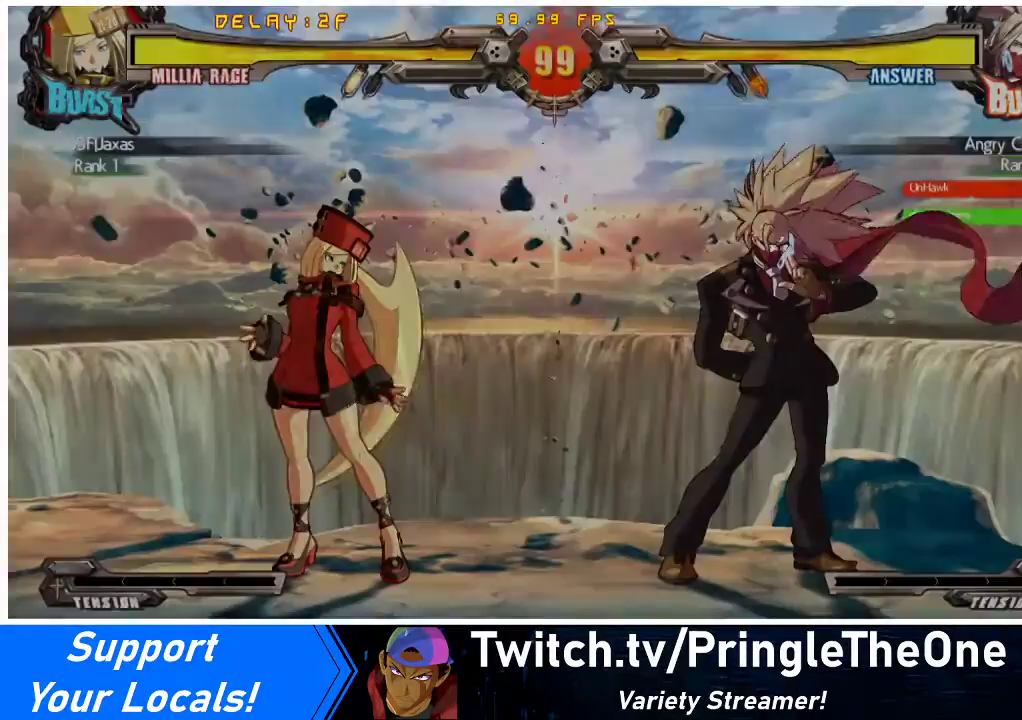
{"buttons": ["CROSS"], "events": [[167, "CROSS", "up"], [433, "CROSS", "down"]]}
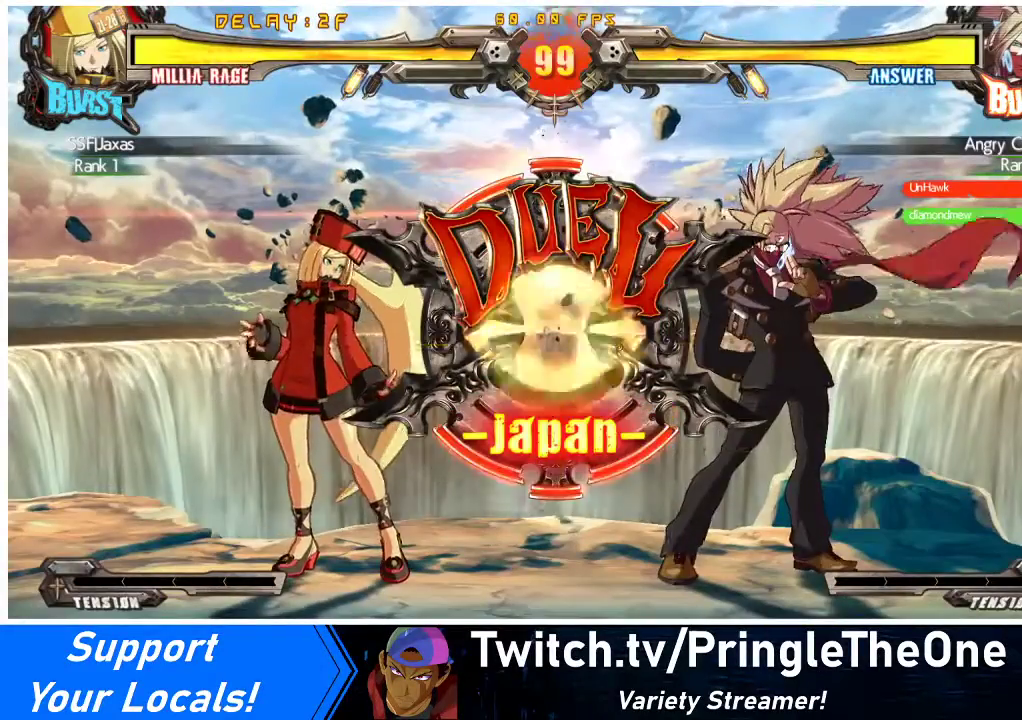
{"buttons": [], "events": [[100, "CROSS", "up"], [267, "CROSS", "down"], [433, "CROSS", "up"]]}
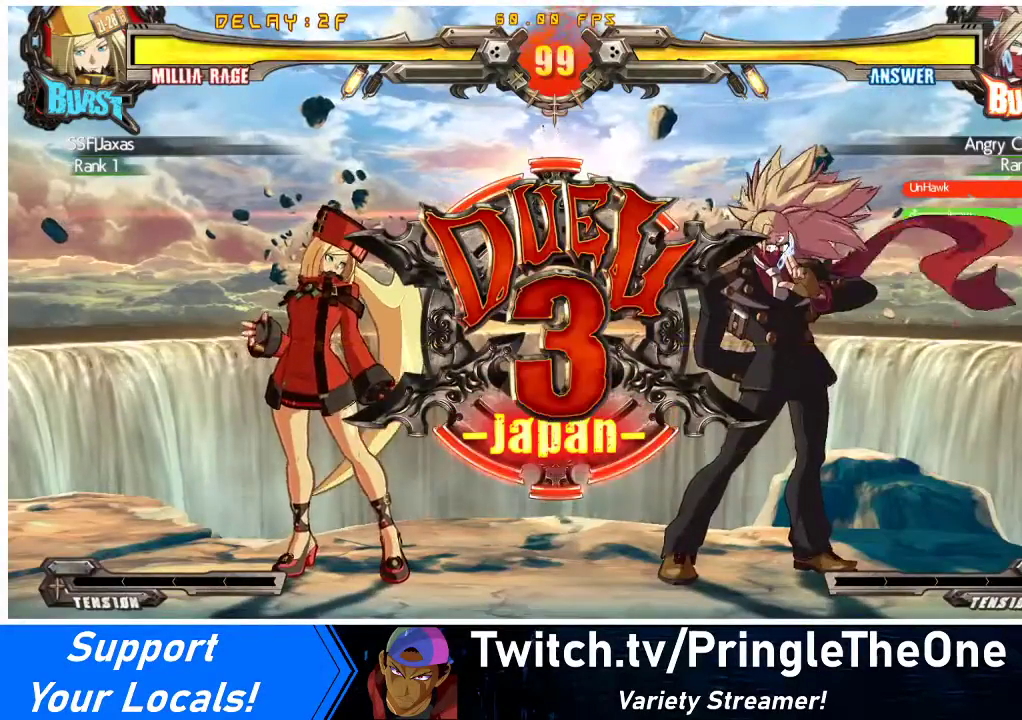
{"buttons": ["DPAD_RIGHT"], "events": [[33, "CROSS", "down"], [167, "CROSS", "up"], [233, "DPAD_LEFT", "down"], [300, "DPAD_DOWN", "down"], [400, "DPAD_LEFT", "up"], [467, "DPAD_DOWN", "up"], [467, "DPAD_RIGHT", "down"]]}
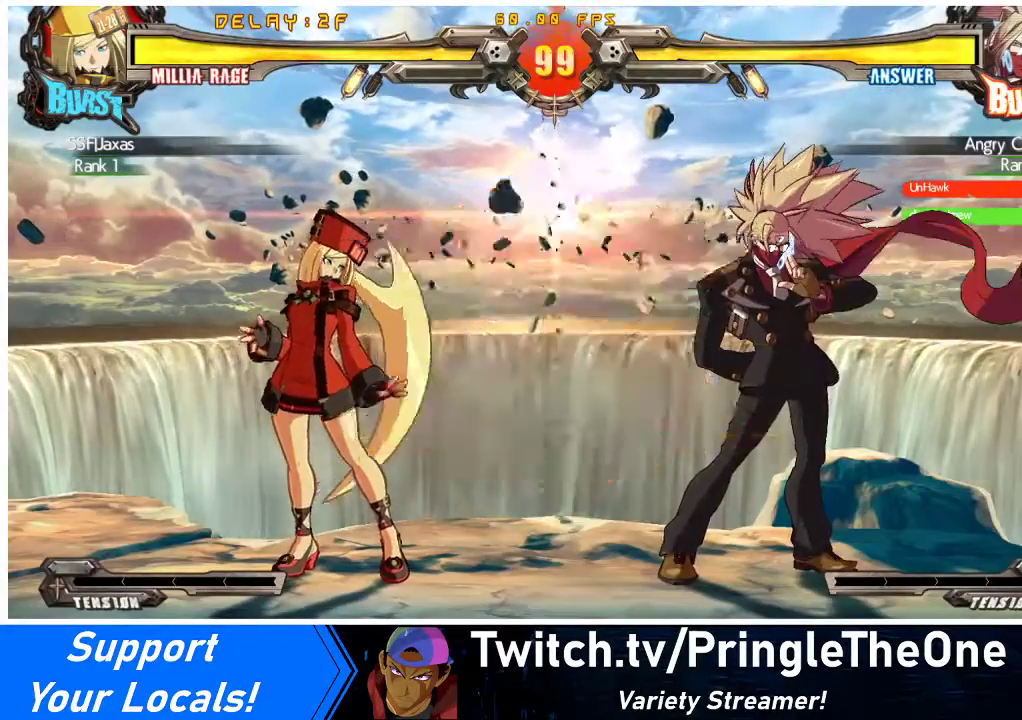
{"buttons": ["DPAD_DOWN"], "events": [[100, "DPAD_RIGHT", "up"], [167, "DPAD_LEFT", "down"], [300, "DPAD_DOWN", "down"], [333, "DPAD_LEFT", "up"]]}
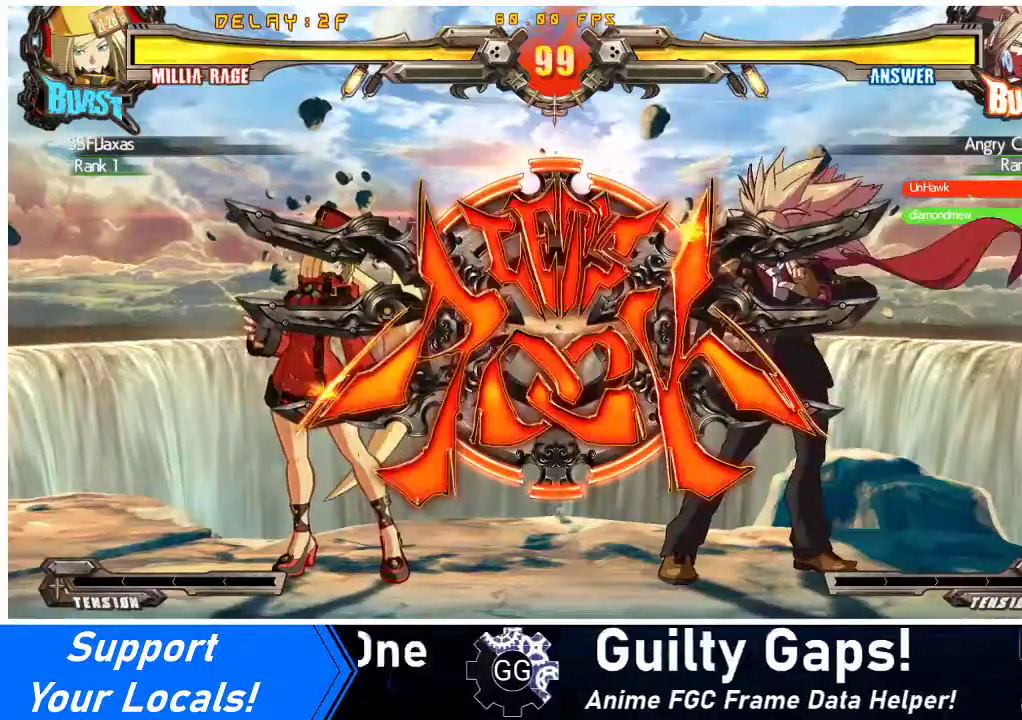
{"buttons": ["DPAD_DOWN"], "events": []}
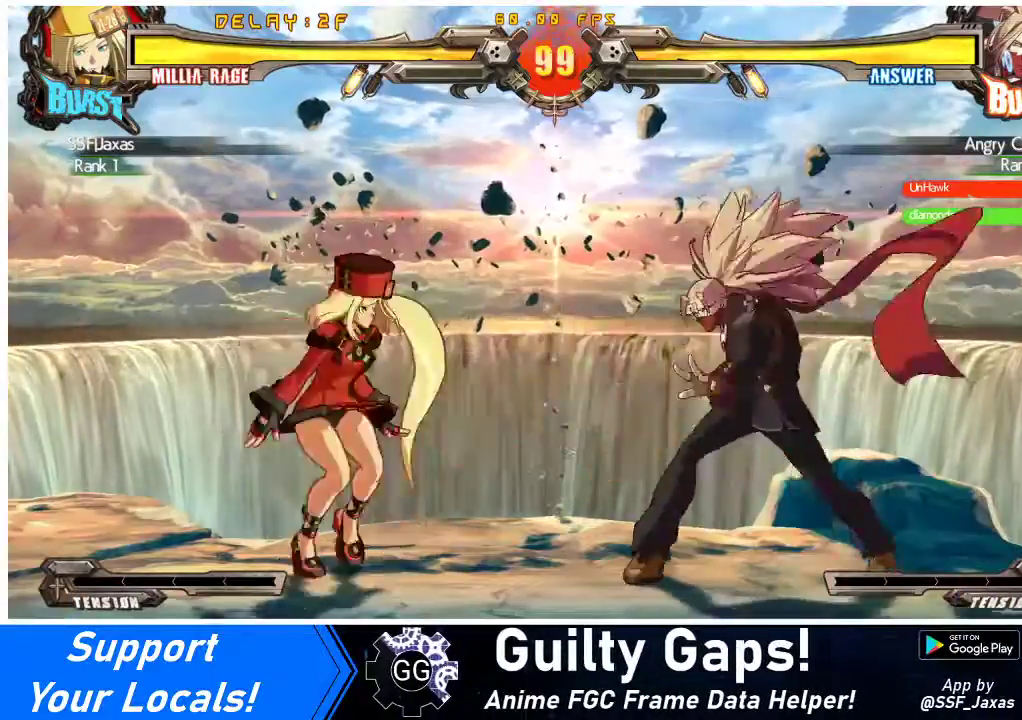
{"buttons": ["DPAD_DOWN"], "events": [[67, "R2", "down"], [267, "R2", "up"]]}
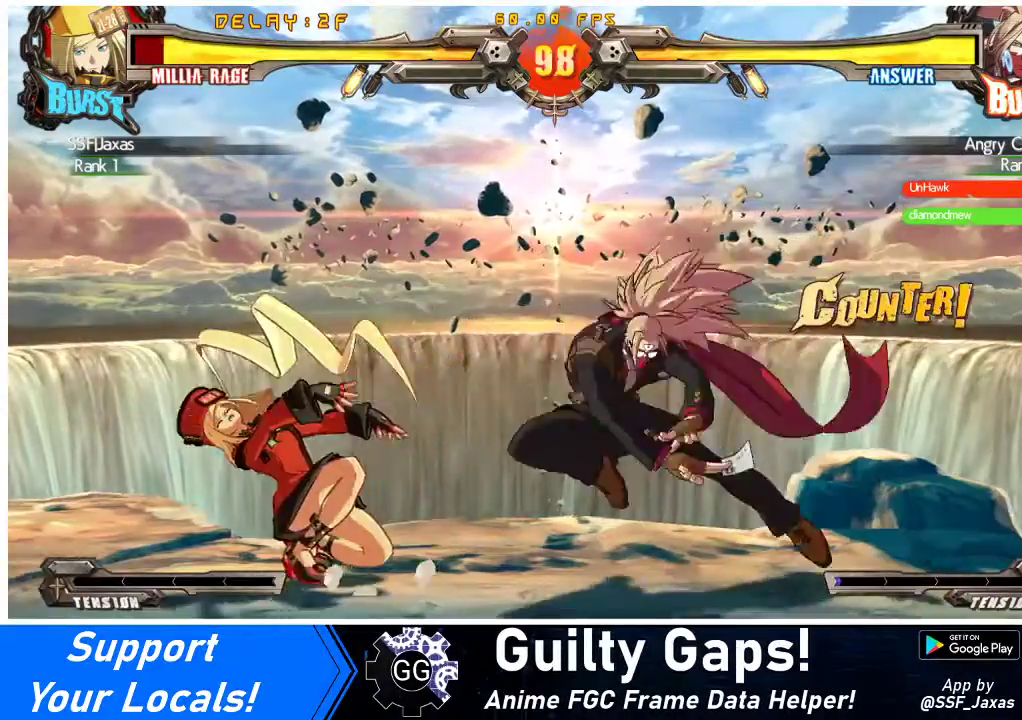
{"buttons": ["DPAD_DOWN", "DPAD_LEFT"], "events": [[33, "DPAD_LEFT", "down"], [67, "DPAD_DOWN", "up"], [467, "DPAD_DOWN", "down"]]}
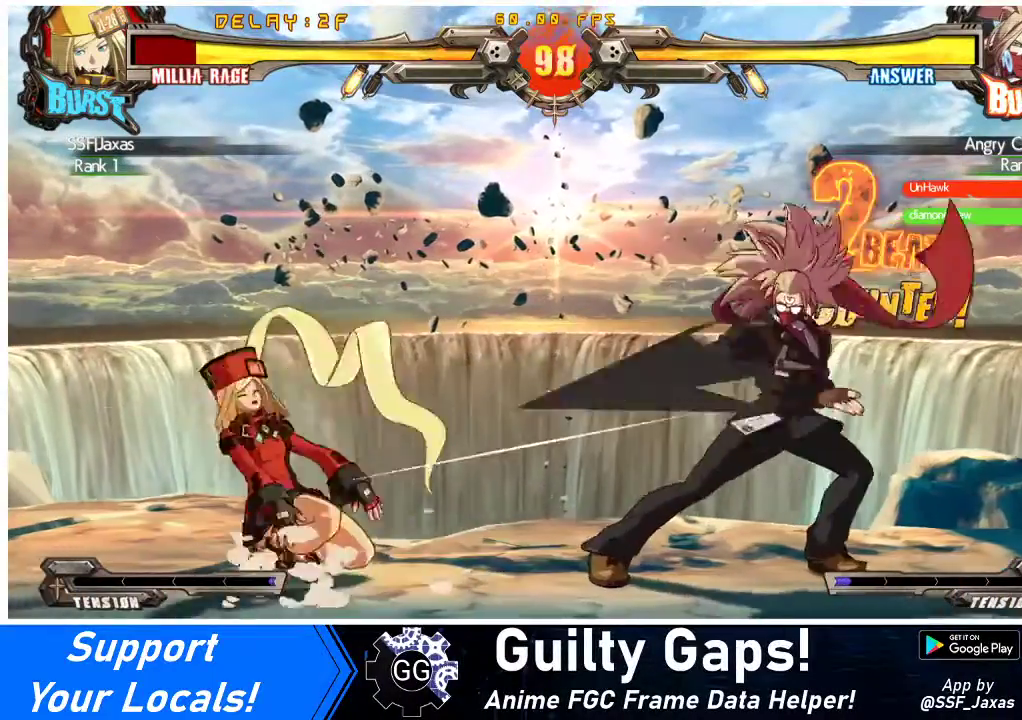
{"buttons": ["DPAD_DOWN", "DPAD_LEFT"], "events": []}
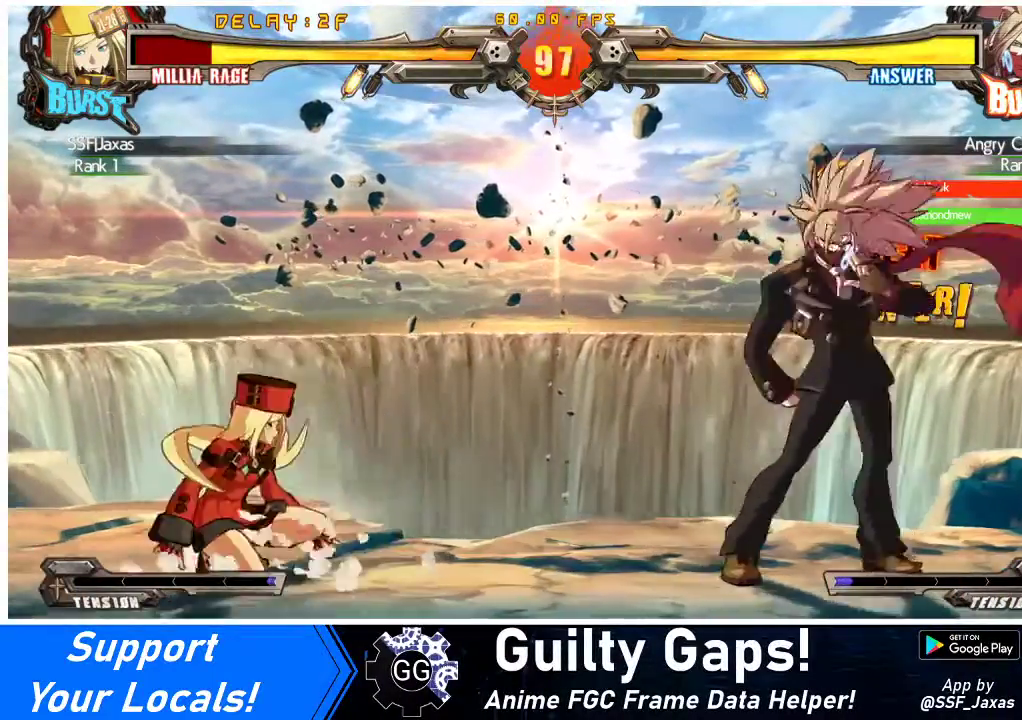
{"buttons": ["SQUARE", "TRIANGLE", "DPAD_DOWN", "DPAD_LEFT"], "events": [[367, "SQUARE", "down"], [367, "TRIANGLE", "down"]]}
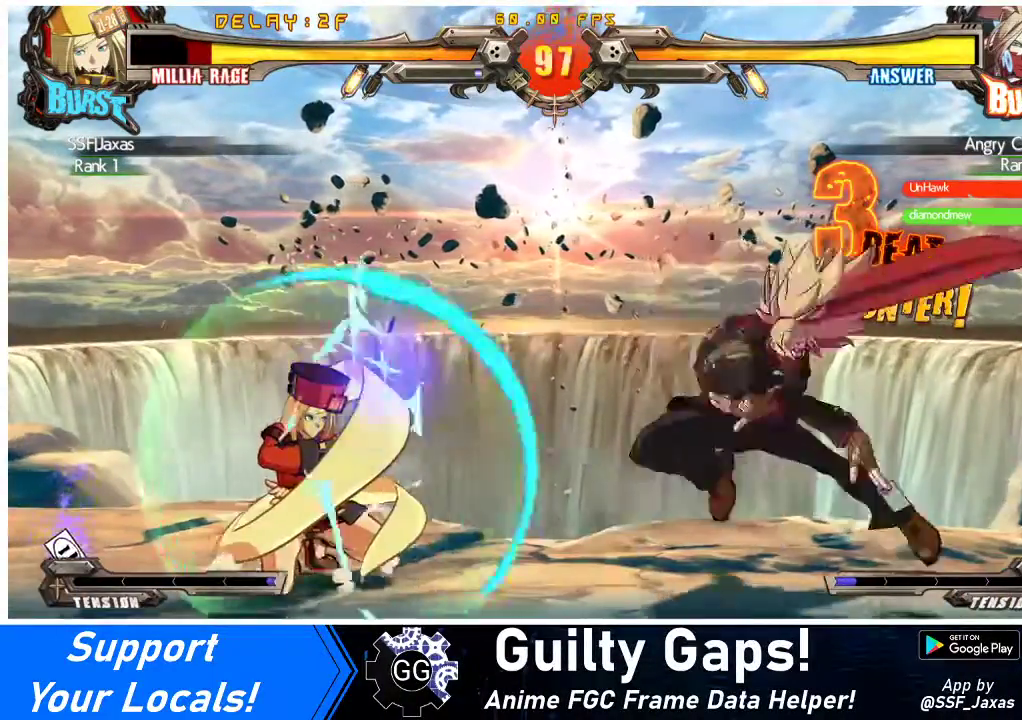
{"buttons": ["DPAD_DOWN", "DPAD_LEFT"], "events": [[33, "SQUARE", "up"], [33, "TRIANGLE", "up"]]}
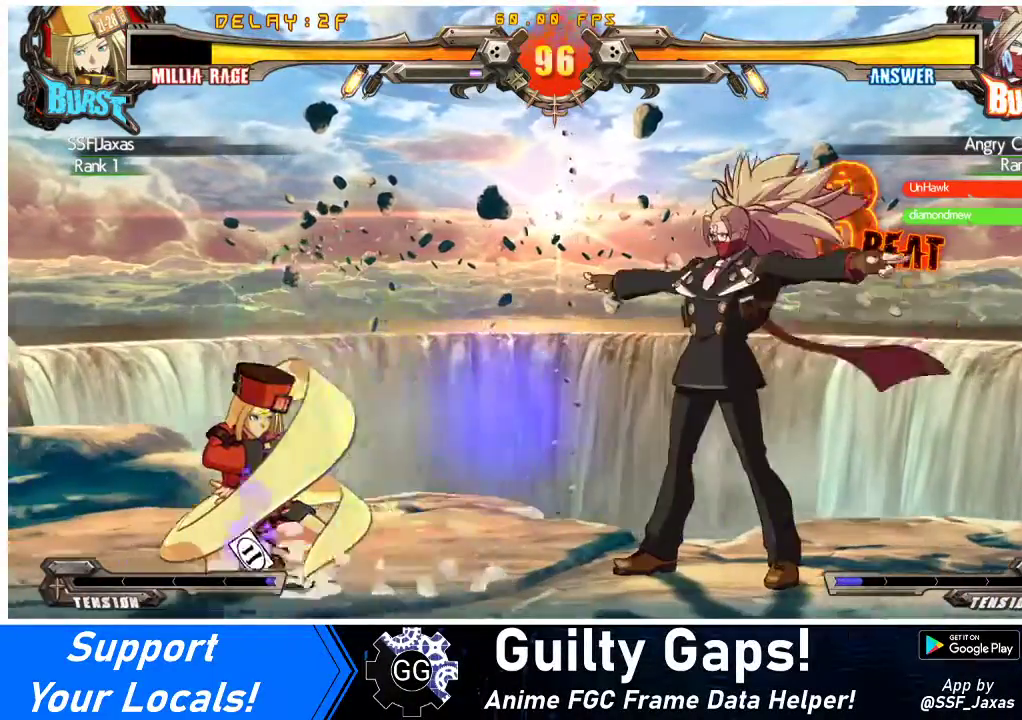
{"buttons": ["DPAD_DOWN", "DPAD_LEFT"], "events": []}
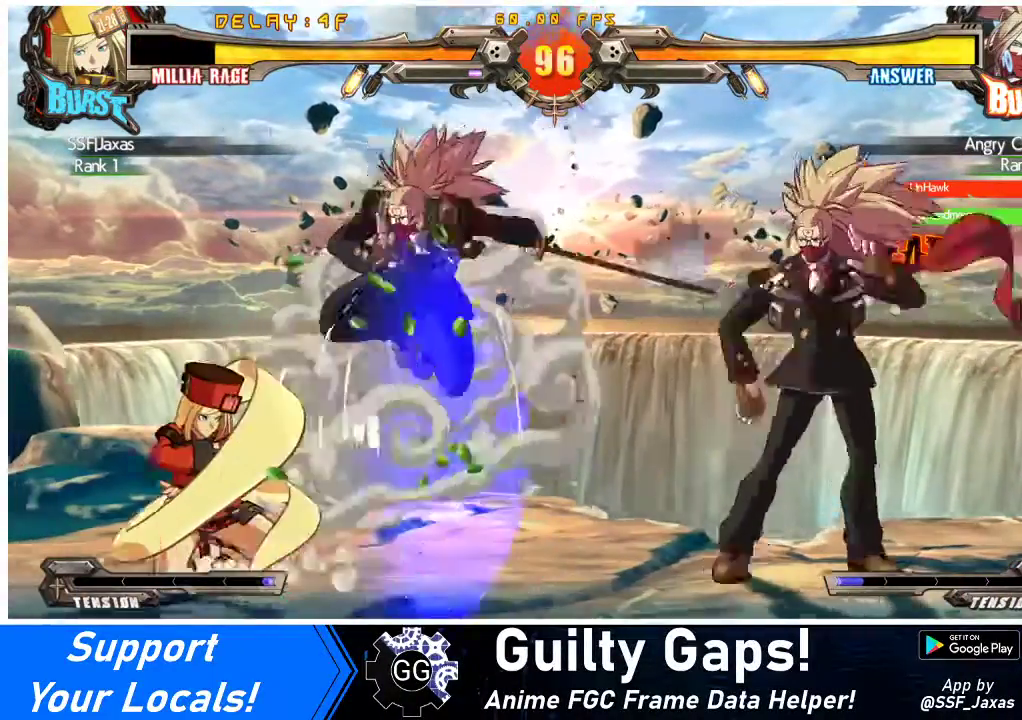
{"buttons": [], "events": [[33, "DPAD_DOWN", "up"], [67, "DPAD_LEFT", "up"], [200, "DPAD_LEFT", "down"], [233, "DPAD_LEFT", "up"], [300, "DPAD_LEFT", "down"], [467, "DPAD_LEFT", "up"]]}
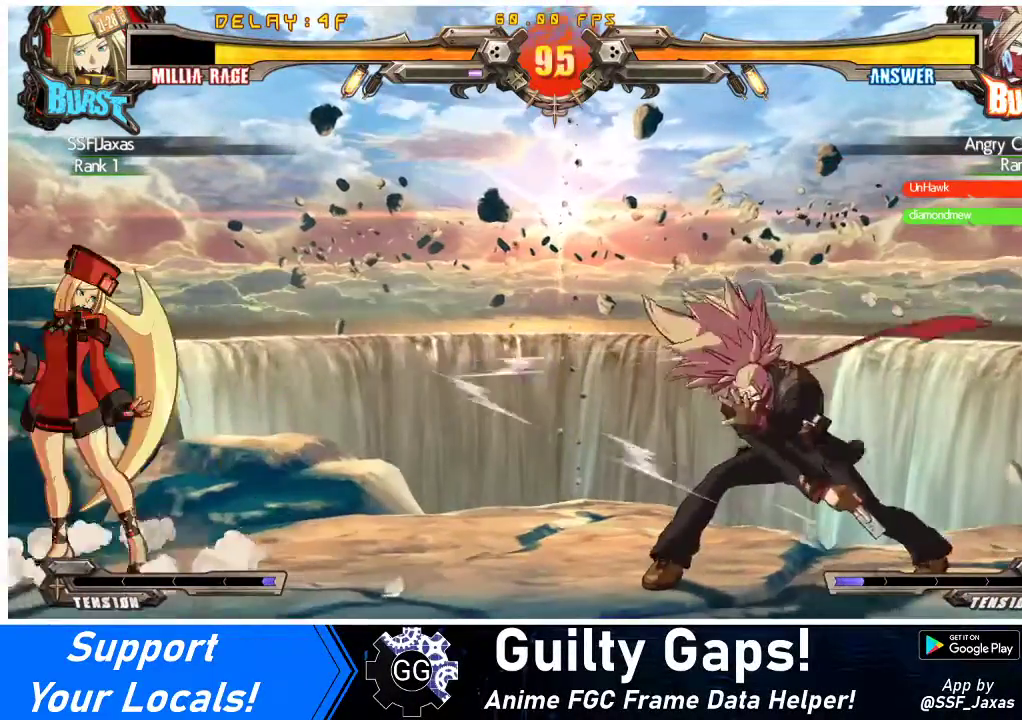
{"buttons": ["R2"], "events": [[33, "DPAD_RIGHT", "down"], [67, "DPAD_RIGHT", "up"], [133, "DPAD_RIGHT", "down"], [300, "DPAD_DOWN", "down"], [333, "DPAD_RIGHT", "up"], [367, "R2", "down"], [500, "DPAD_DOWN", "up"]]}
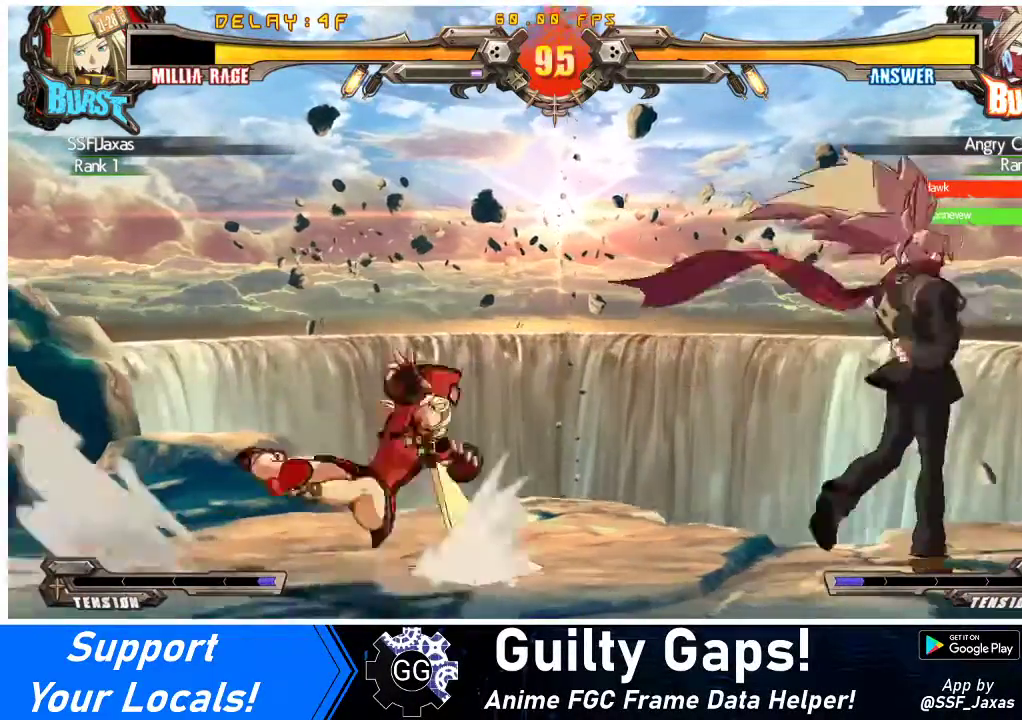
{"buttons": ["DPAD_LEFT"], "events": [[67, "R2", "up"], [333, "DPAD_LEFT", "down"], [400, "DPAD_LEFT", "up"], [467, "DPAD_LEFT", "down"]]}
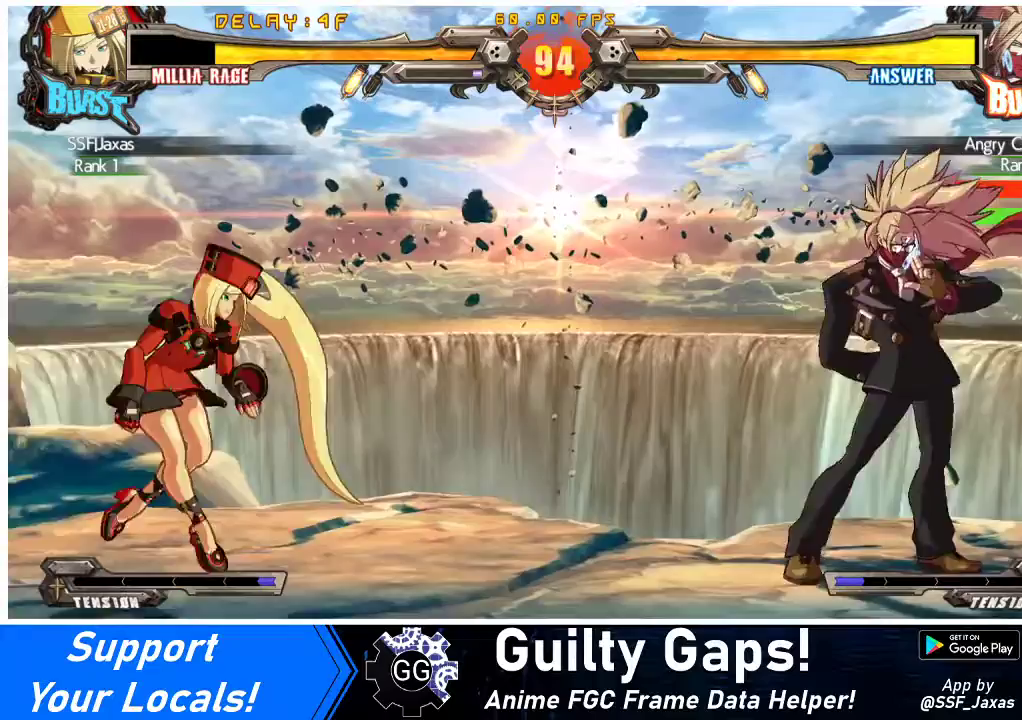
{"buttons": ["DPAD_RIGHT"], "events": [[133, "DPAD_LEFT", "up"], [200, "DPAD_RIGHT", "down"], [233, "DPAD_RIGHT", "up"], [300, "DPAD_RIGHT", "down"]]}
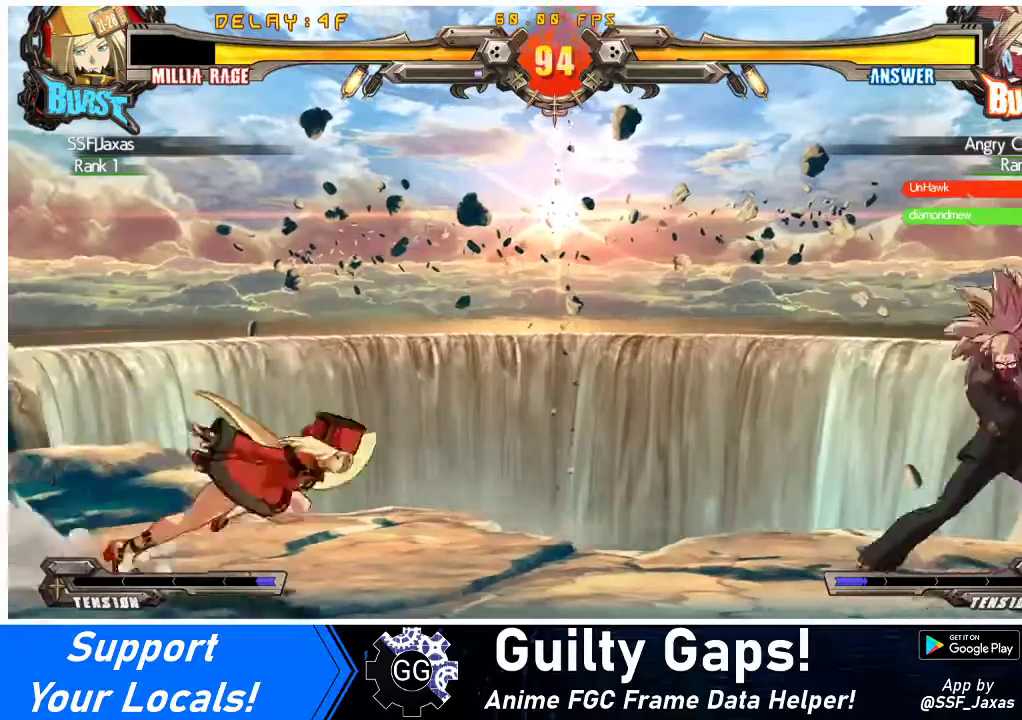
{"buttons": [], "events": [[167, "DPAD_DOWN", "down"], [200, "DPAD_RIGHT", "up"], [200, "R2", "down"], [300, "DPAD_DOWN", "up"], [367, "R2", "up"]]}
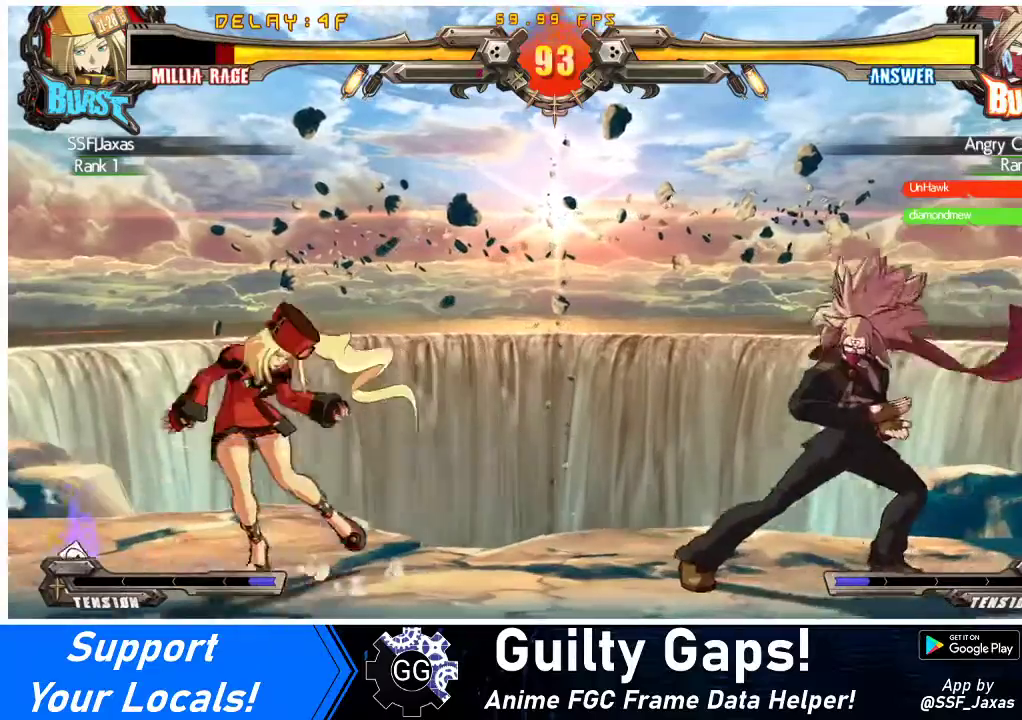
{"buttons": ["R2", "DPAD_DOWN"], "events": [[167, "DPAD_RIGHT", "down"], [233, "DPAD_RIGHT", "up"], [300, "DPAD_RIGHT", "down"], [400, "DPAD_DOWN", "down"], [433, "DPAD_RIGHT", "up"], [433, "R2", "down"]]}